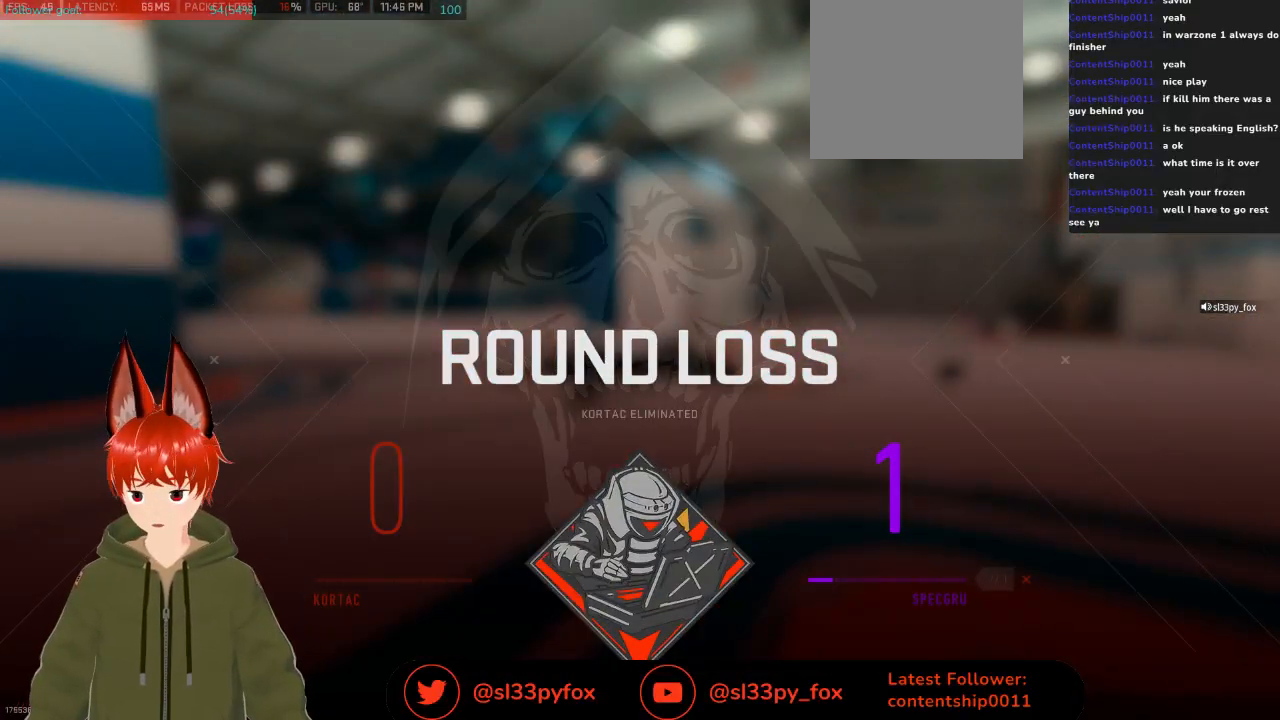
Gameplay with a controller (Xbox layout); each line is a JSON object with the inputs held at the frame after it. "events" lists button and stick changes between this image and that frame as [ms after this image, input, new state], when the widget could be followed in between.
{"buttons": [], "left_stick": "center", "right_stick": "center", "events": [[400, "SELECT", "down"], [500, "SELECT", "up"]]}
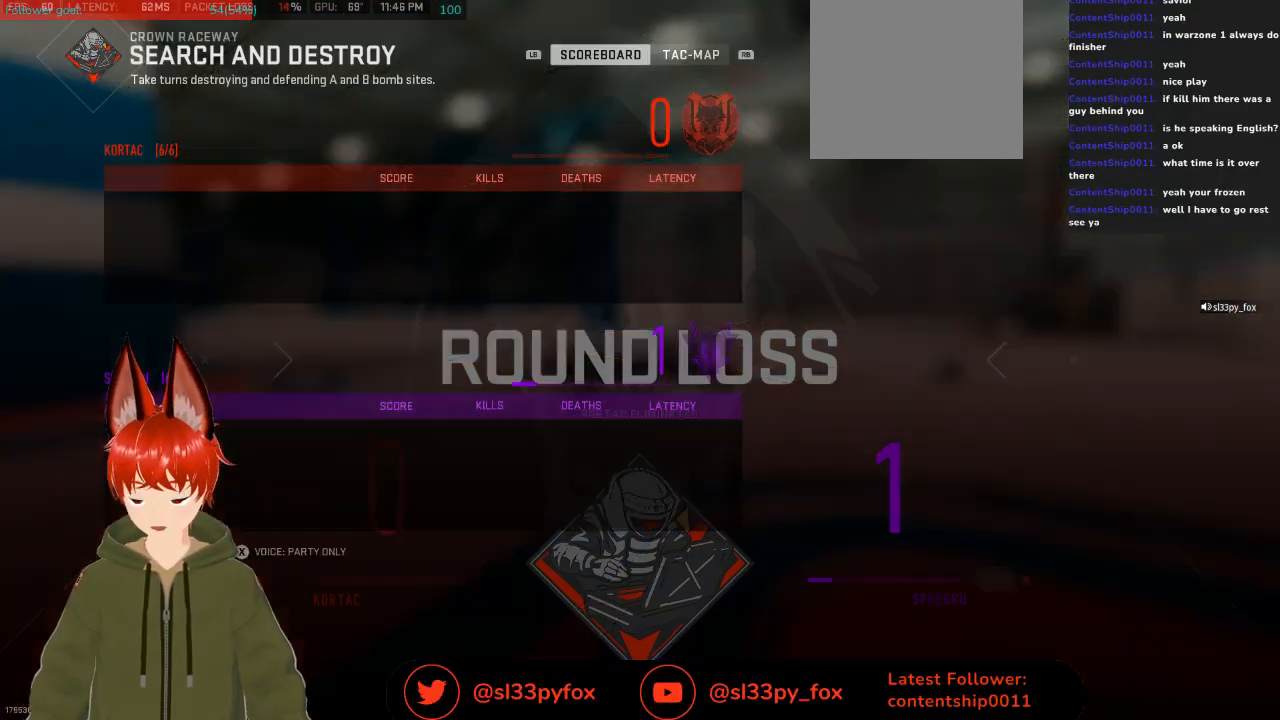
{"buttons": ["SELECT"], "left_stick": "center", "right_stick": "center", "events": [[500, "SELECT", "down"]]}
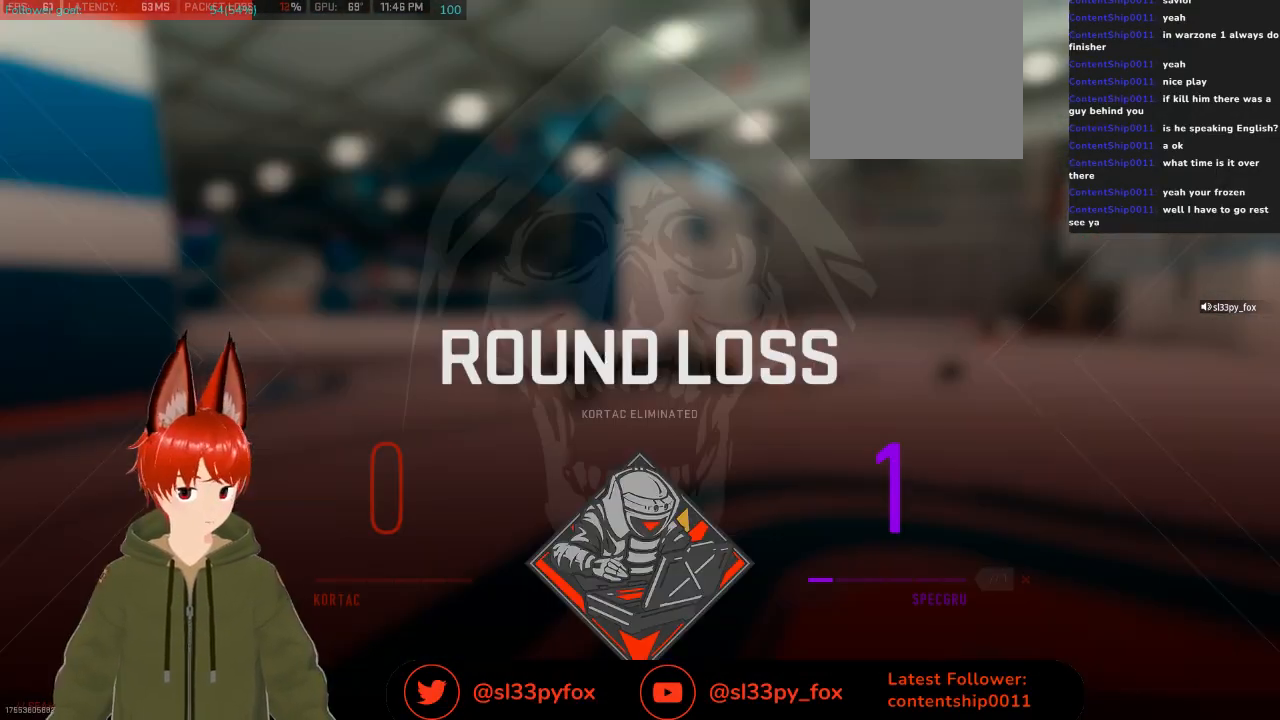
{"buttons": [], "left_stick": "center", "right_stick": "center", "events": [[133, "SELECT", "up"]]}
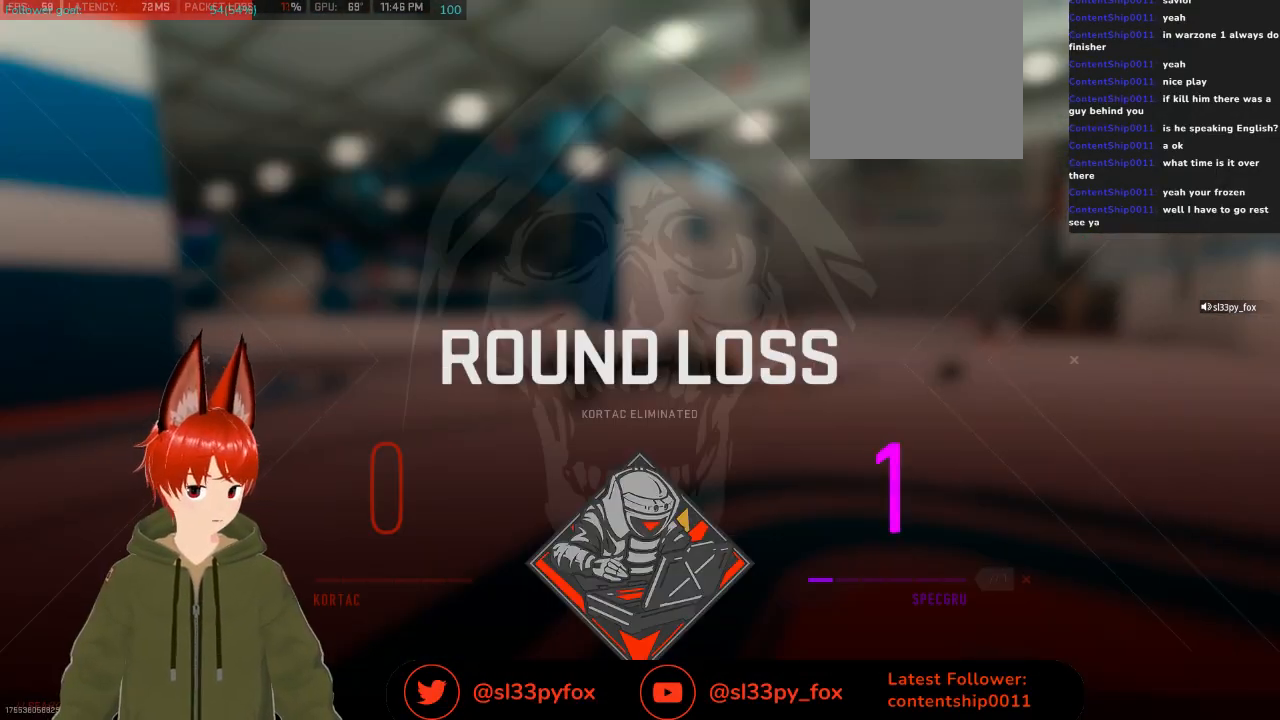
{"buttons": [], "left_stick": "center", "right_stick": "center", "events": []}
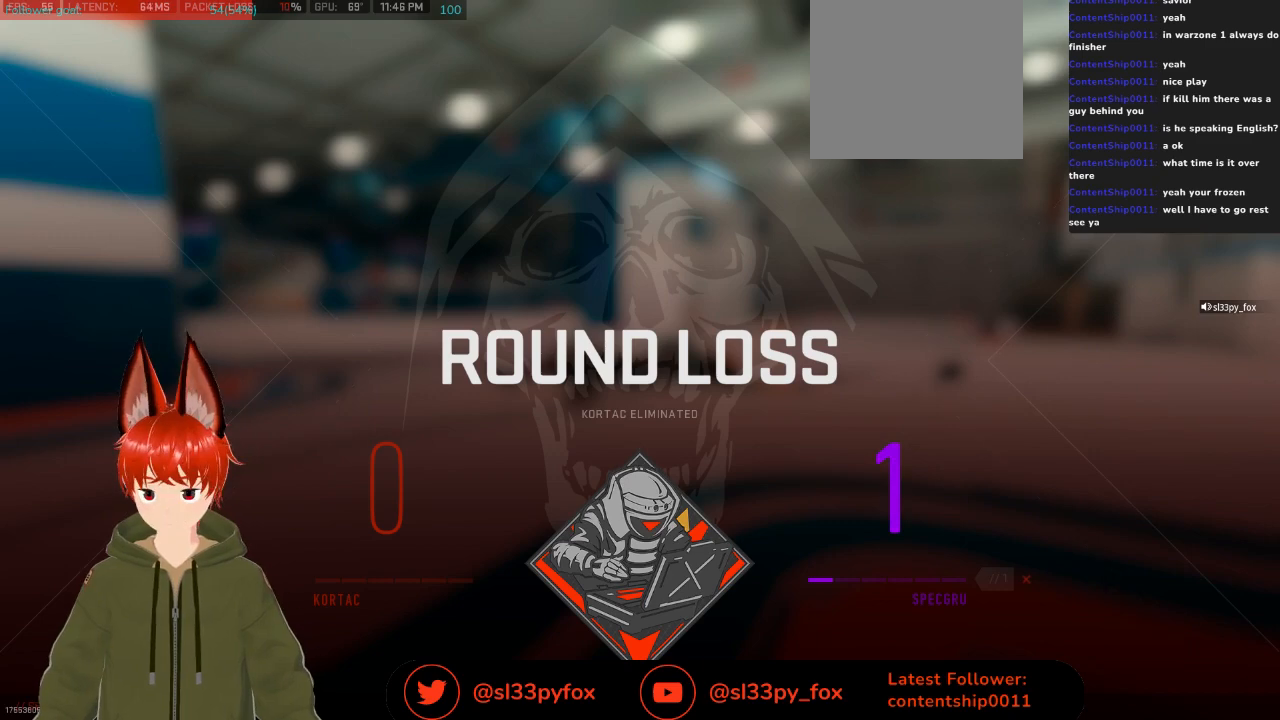
{"buttons": [], "left_stick": "center", "right_stick": "center", "events": [[333, "START", "down"], [433, "START", "up"]]}